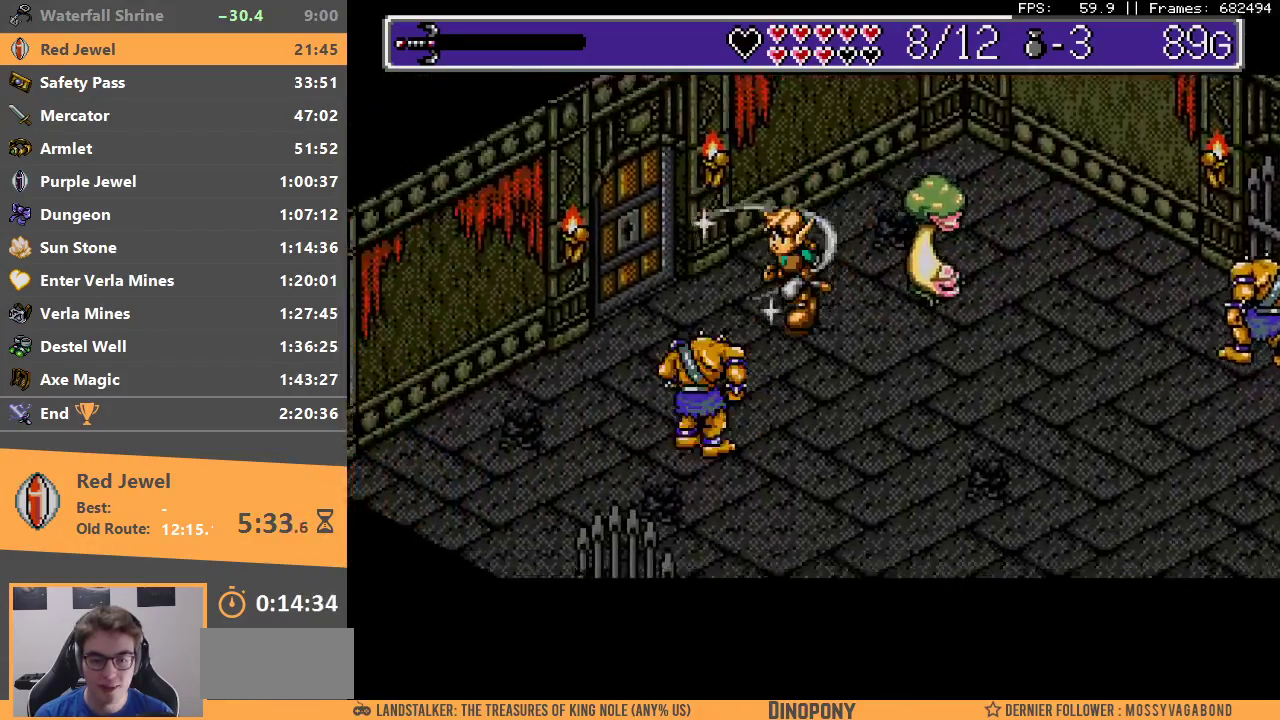
Gameplay with a controller; each line is a JSON object with the inputs held at the frame after it. "events" lists button and stick changes between this image and that frame as [ms after this image, input, new state], when the widget could be followed in between. Not read: DPAD_DOWN DPAD_LEFT DPAD_RIGHT DPAD_UP L3 R3.
{"buttons": ["A", "B"], "events": [[33, "A", "down"], [33, "B", "down"], [117, "A", "up"], [117, "B", "up"], [167, "B", "down"], [183, "A", "down"], [250, "A", "up"], [250, "B", "up"], [317, "A", "down"], [317, "B", "down"], [367, "A", "up"], [400, "B", "up"], [467, "B", "down"], [483, "A", "down"]]}
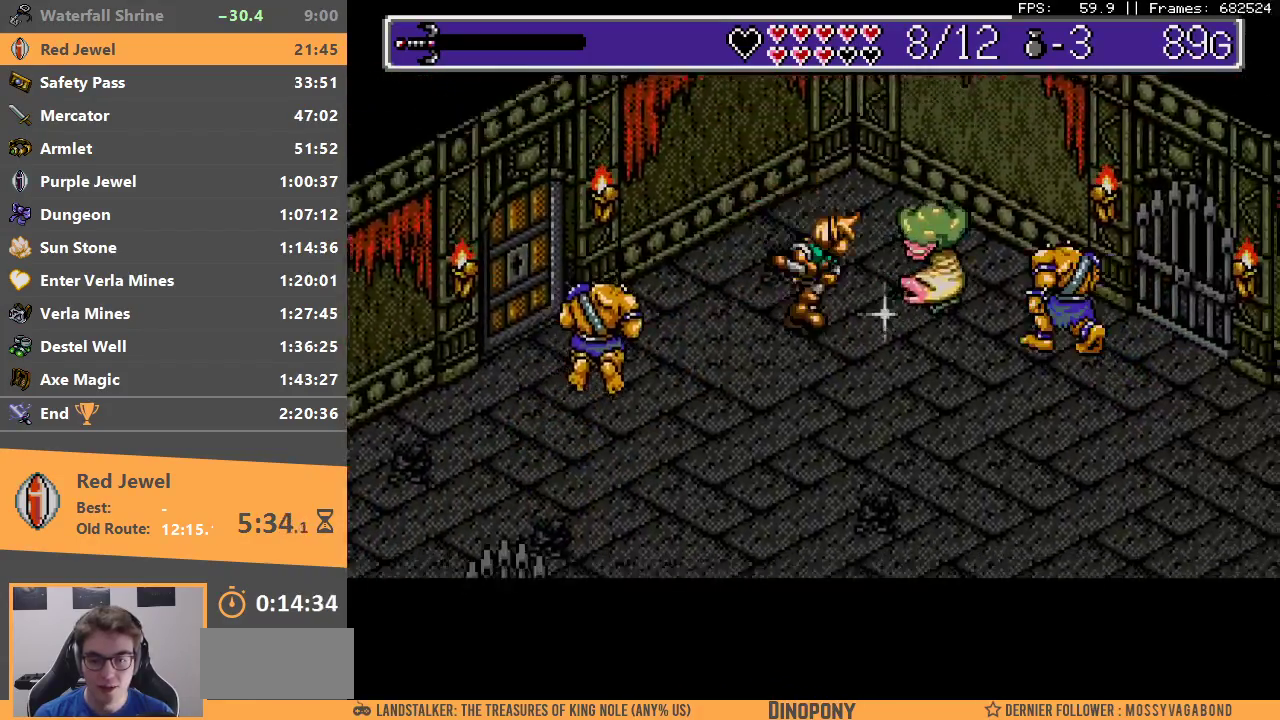
{"buttons": [], "events": [[33, "A", "up"], [50, "B", "up"], [117, "B", "down"], [133, "A", "down"], [200, "A", "up"], [200, "B", "up"], [267, "A", "down"], [267, "B", "down"], [333, "A", "up"], [350, "B", "up"], [433, "A", "down"], [433, "B", "down"], [483, "A", "up"], [483, "B", "up"]]}
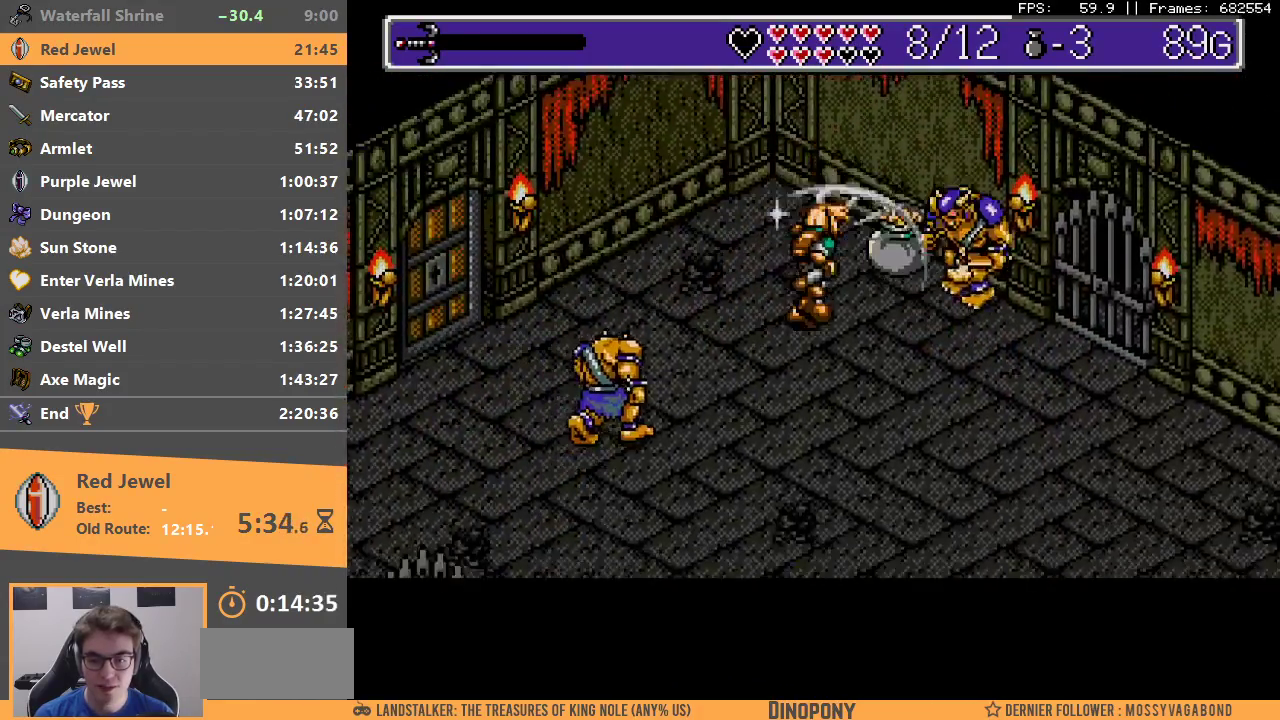
{"buttons": [], "events": [[83, "A", "down"], [83, "B", "down"], [150, "A", "up"], [167, "B", "up"], [233, "A", "down"], [233, "B", "down"], [317, "A", "up"], [317, "B", "up"], [383, "A", "down"], [383, "B", "down"], [467, "A", "up"], [483, "B", "up"]]}
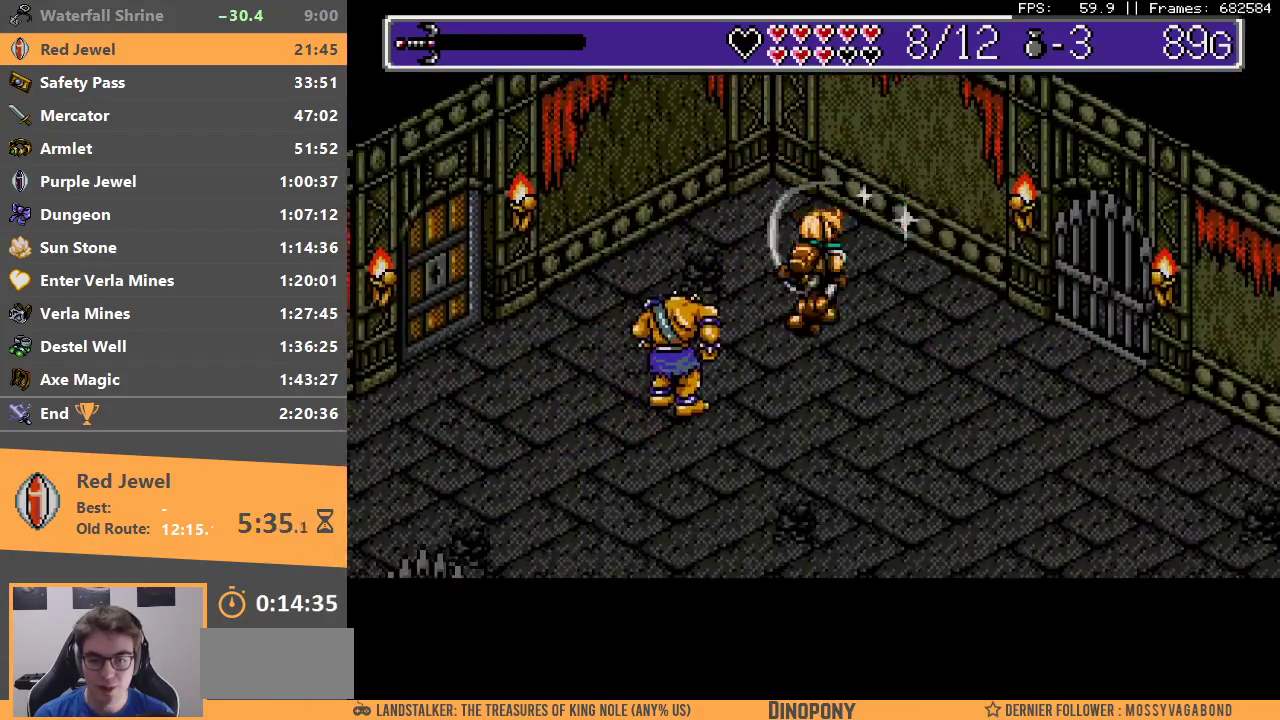
{"buttons": ["A", "B"], "events": [[50, "A", "down"], [50, "B", "down"], [117, "A", "up"], [117, "B", "up"], [200, "A", "down"], [200, "B", "down"], [283, "A", "up"], [283, "B", "up"], [350, "A", "down"], [350, "B", "down"], [433, "A", "up"], [433, "B", "up"], [483, "B", "down"], [500, "A", "down"]]}
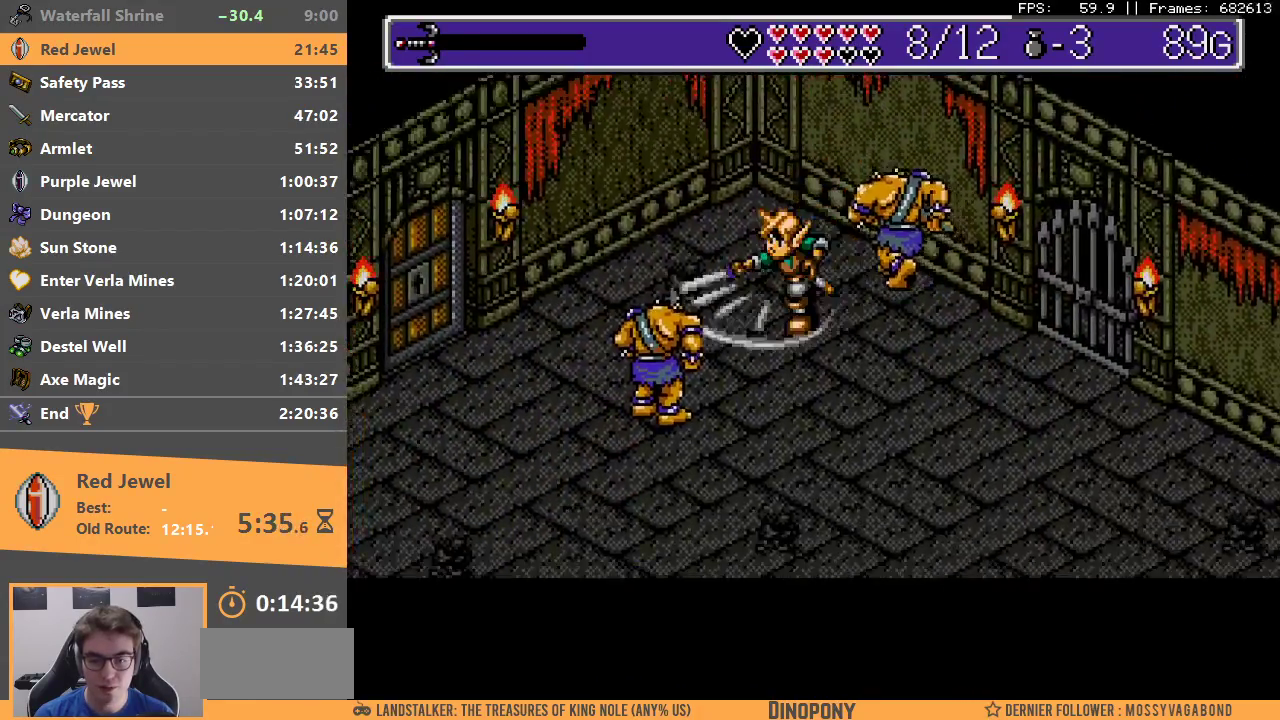
{"buttons": ["A", "B"], "events": [[100, "A", "up"], [100, "B", "up"], [167, "A", "down"], [167, "B", "down"], [250, "A", "up"], [250, "B", "up"], [300, "B", "down"], [317, "A", "down"], [400, "A", "up"], [400, "B", "up"], [467, "A", "down"], [467, "B", "down"]]}
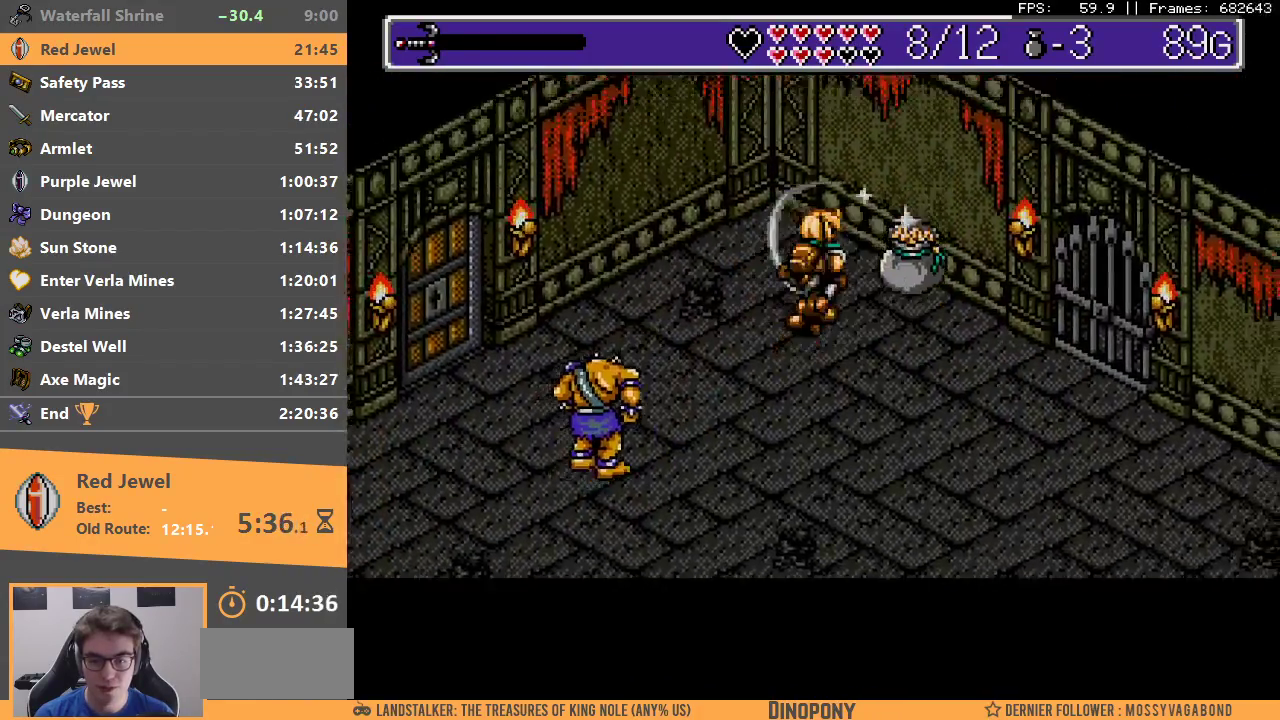
{"buttons": [], "events": [[50, "A", "up"], [50, "B", "up"], [117, "B", "down"], [133, "A", "down"], [200, "A", "up"], [200, "B", "up"]]}
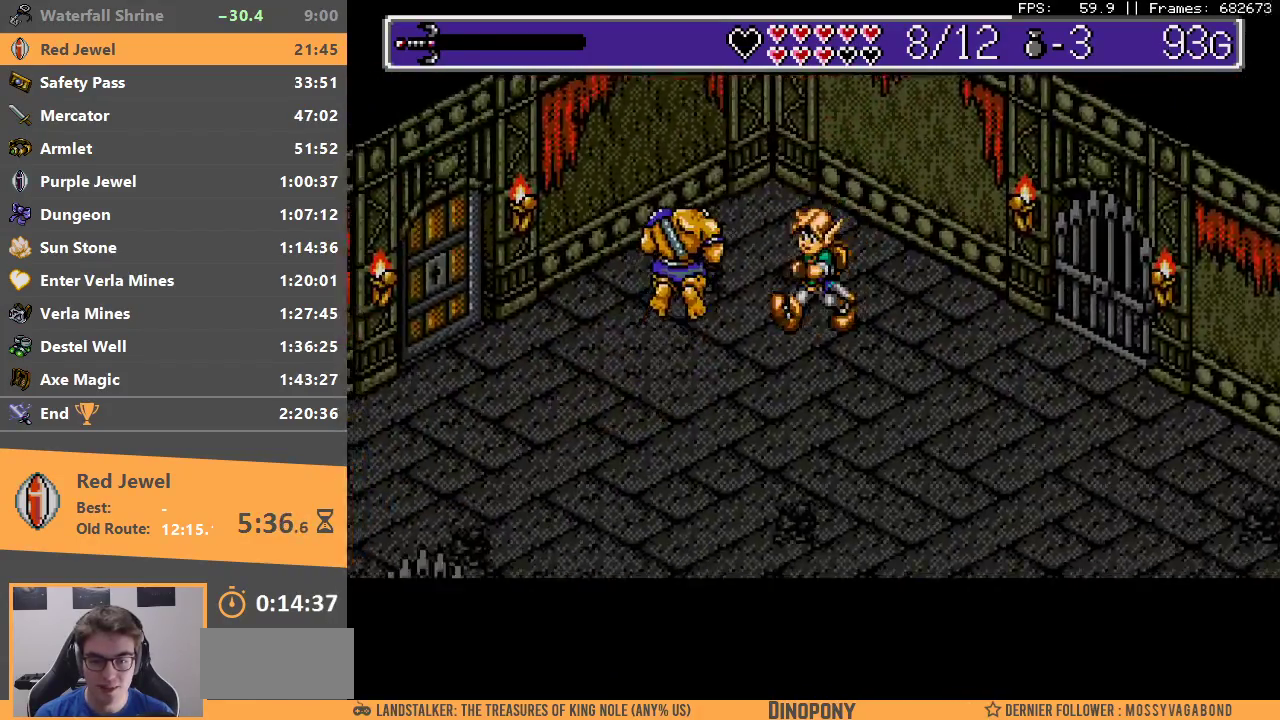
{"buttons": [], "events": [[50, "A", "down"], [50, "B", "down"], [150, "A", "up"], [167, "B", "up"], [217, "A", "down"], [217, "B", "down"], [300, "A", "up"], [300, "B", "up"], [350, "A", "down"], [367, "B", "down"], [467, "A", "up"], [467, "B", "up"]]}
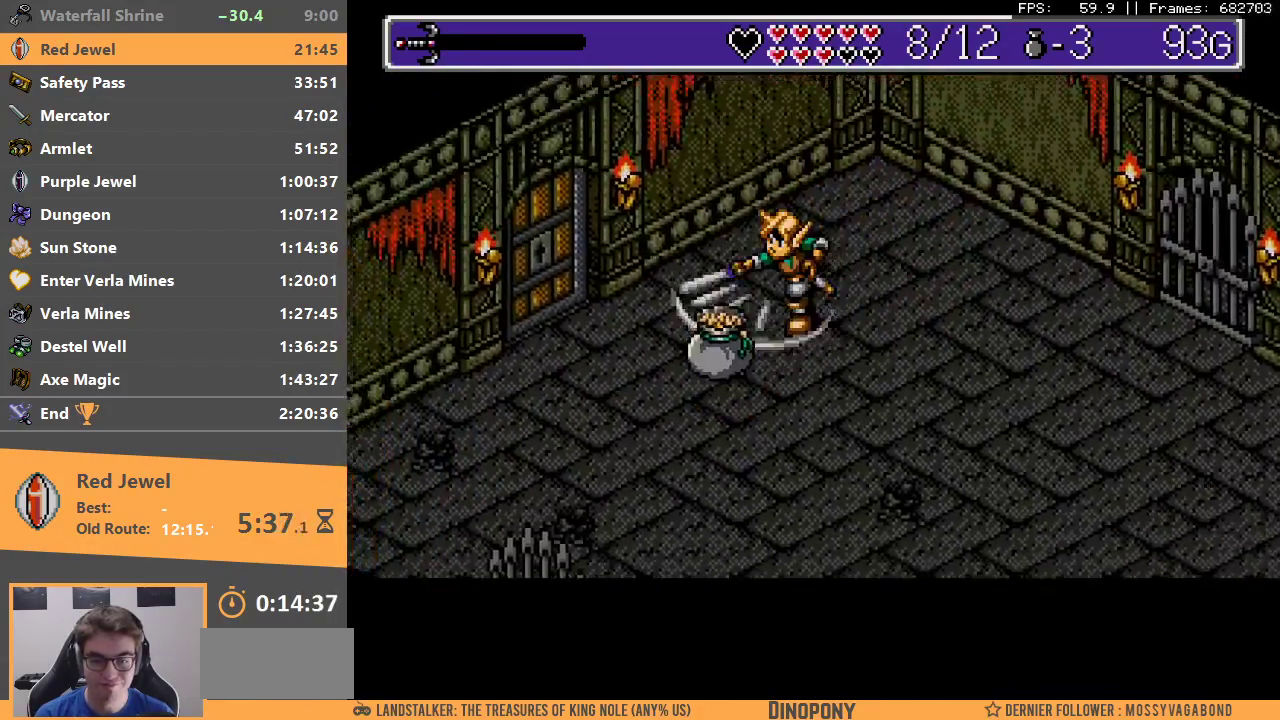
{"buttons": [], "events": [[17, "A", "down"], [17, "B", "down"], [117, "A", "up"], [117, "B", "up"], [183, "B", "down"], [200, "A", "down"], [283, "A", "up"], [283, "B", "up"]]}
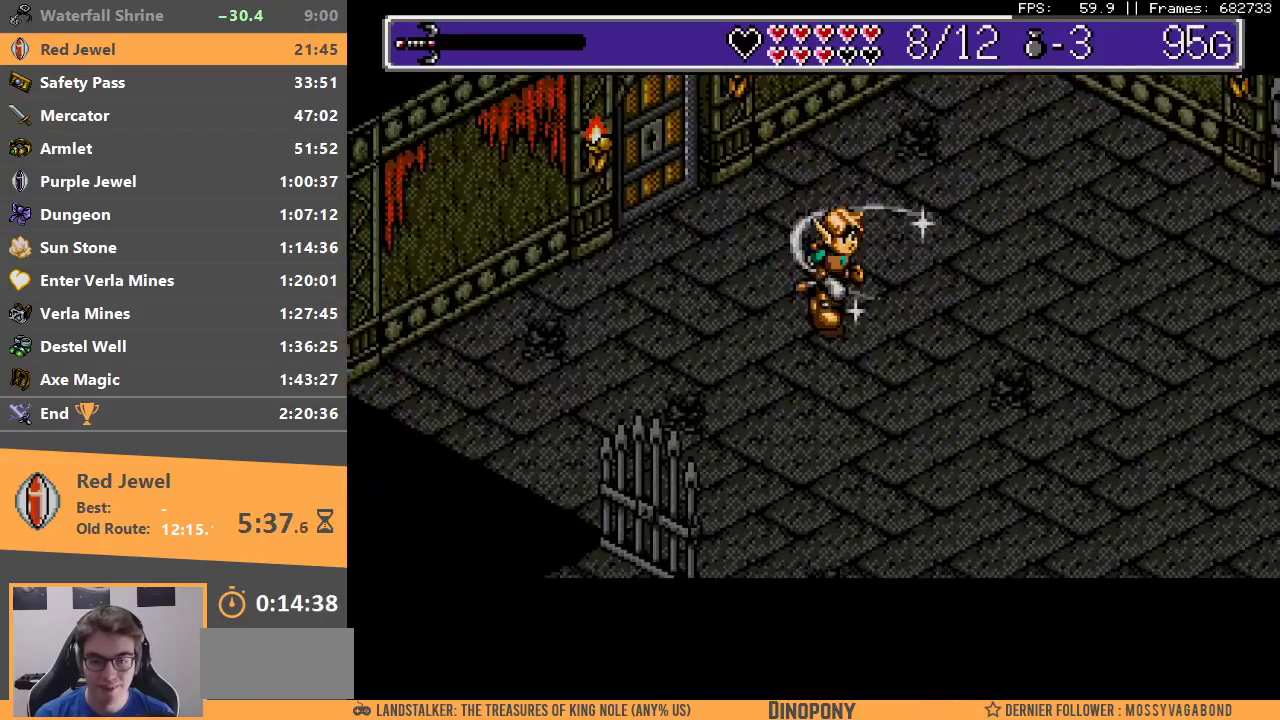
{"buttons": [], "events": []}
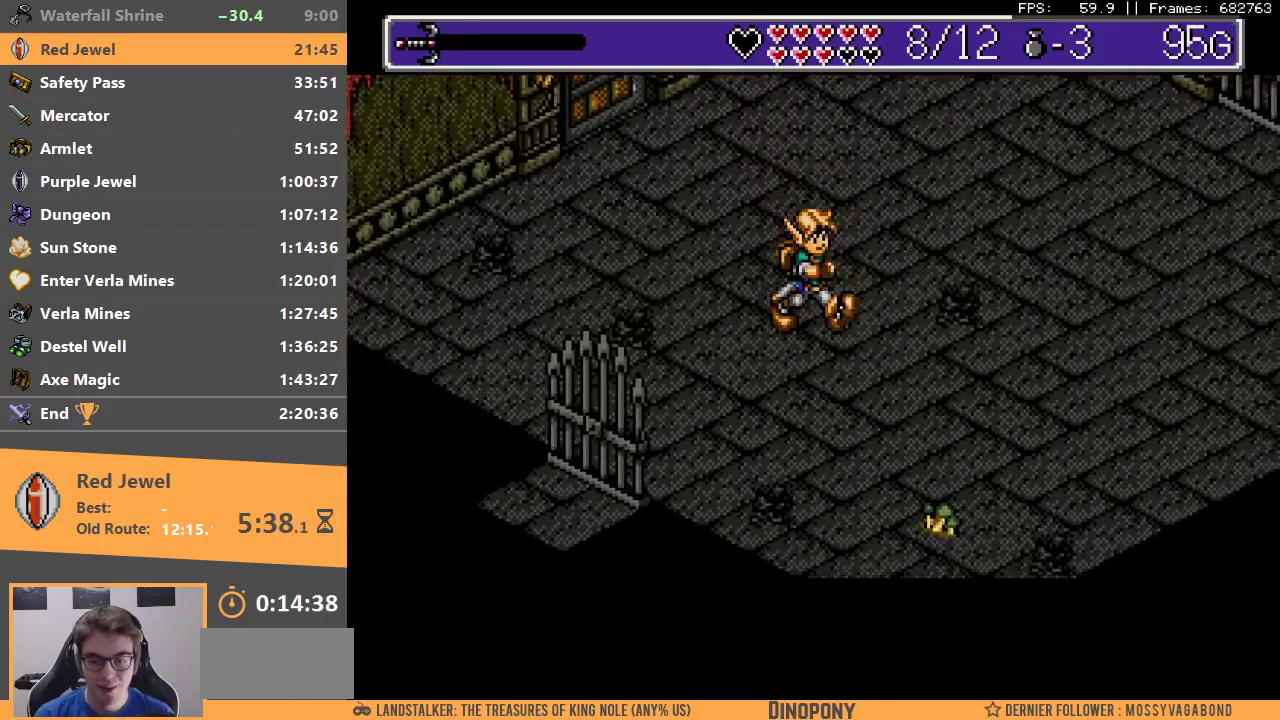
{"buttons": [], "events": []}
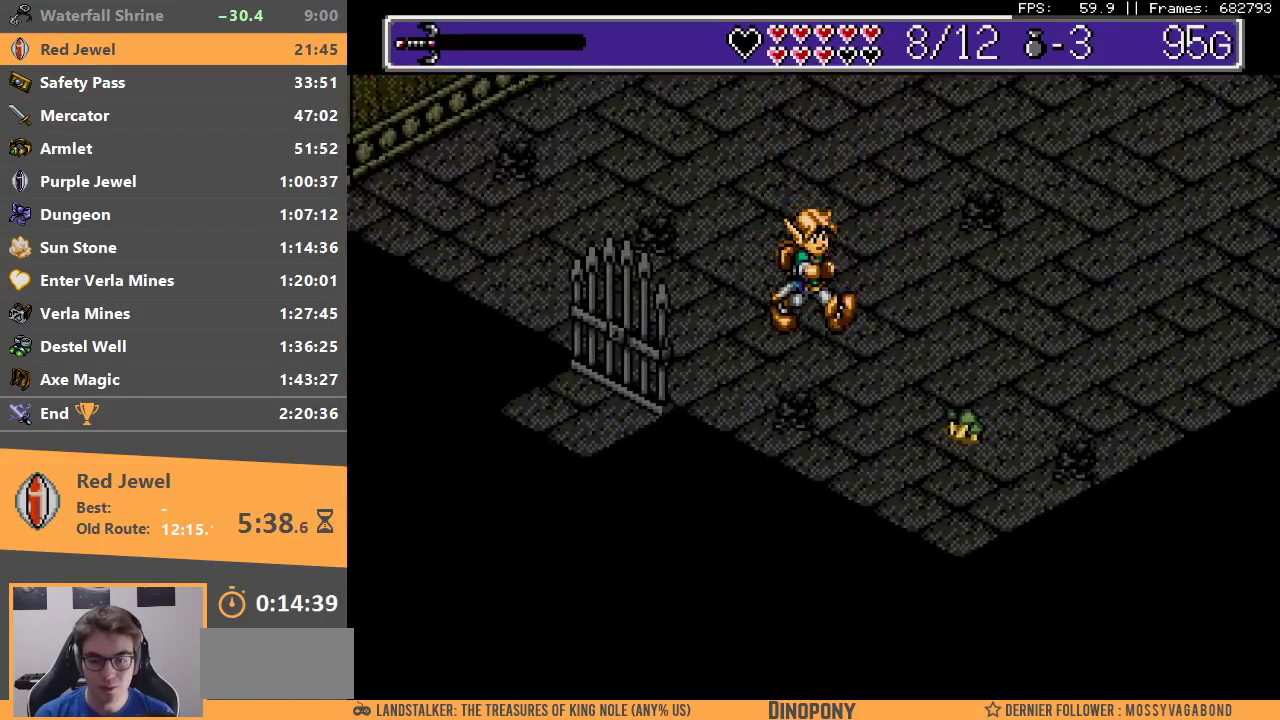
{"buttons": [], "events": []}
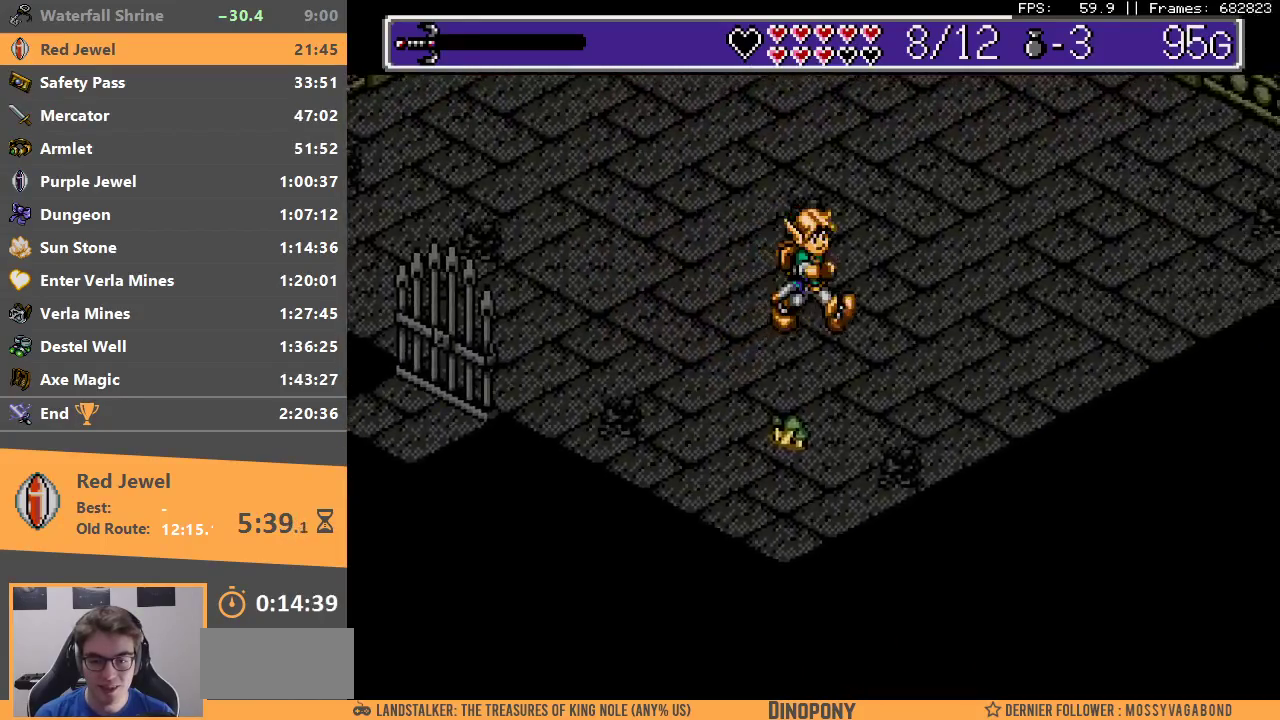
{"buttons": ["A", "B"], "events": [[300, "A", "down"], [300, "B", "down"], [433, "A", "up"], [450, "B", "up"], [483, "B", "down"], [500, "A", "down"]]}
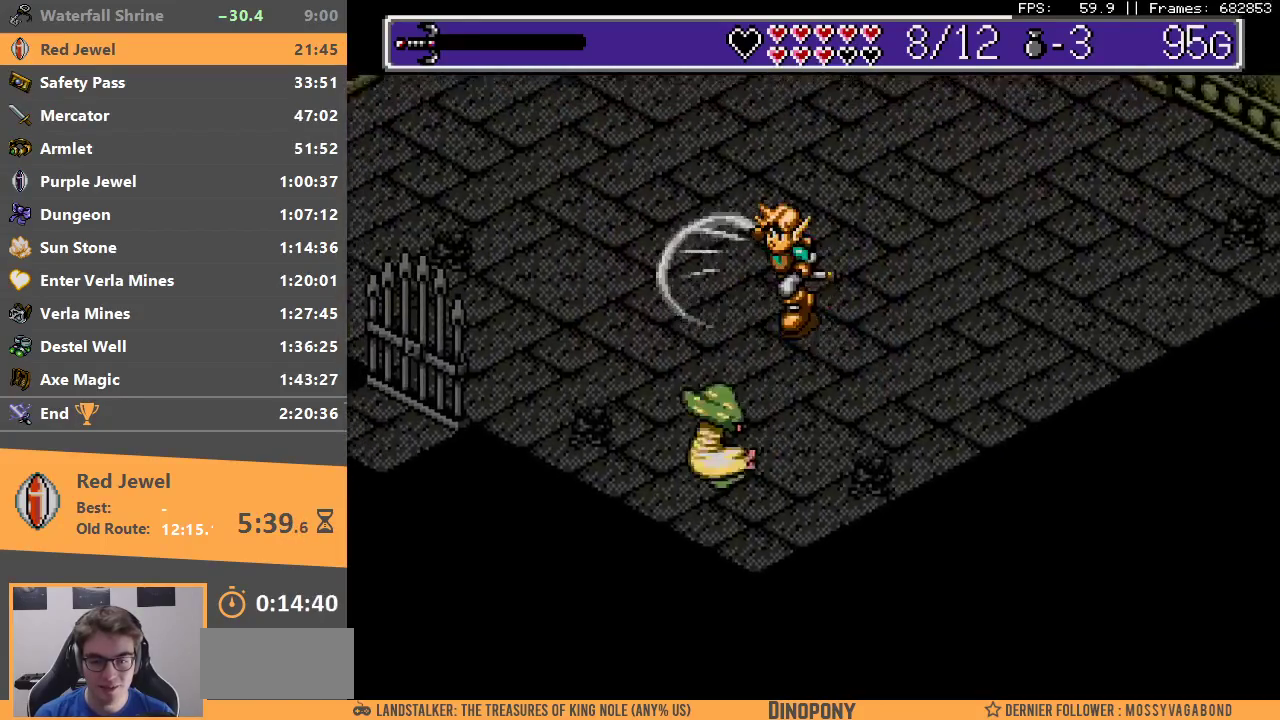
{"buttons": ["B"], "events": [[50, "A", "up"], [67, "B", "up"], [117, "B", "down"], [133, "A", "down"], [200, "A", "up"], [200, "B", "up"], [267, "B", "down"], [283, "A", "down"], [350, "A", "up"], [367, "B", "up"], [417, "A", "down"], [417, "B", "down"], [500, "A", "up"]]}
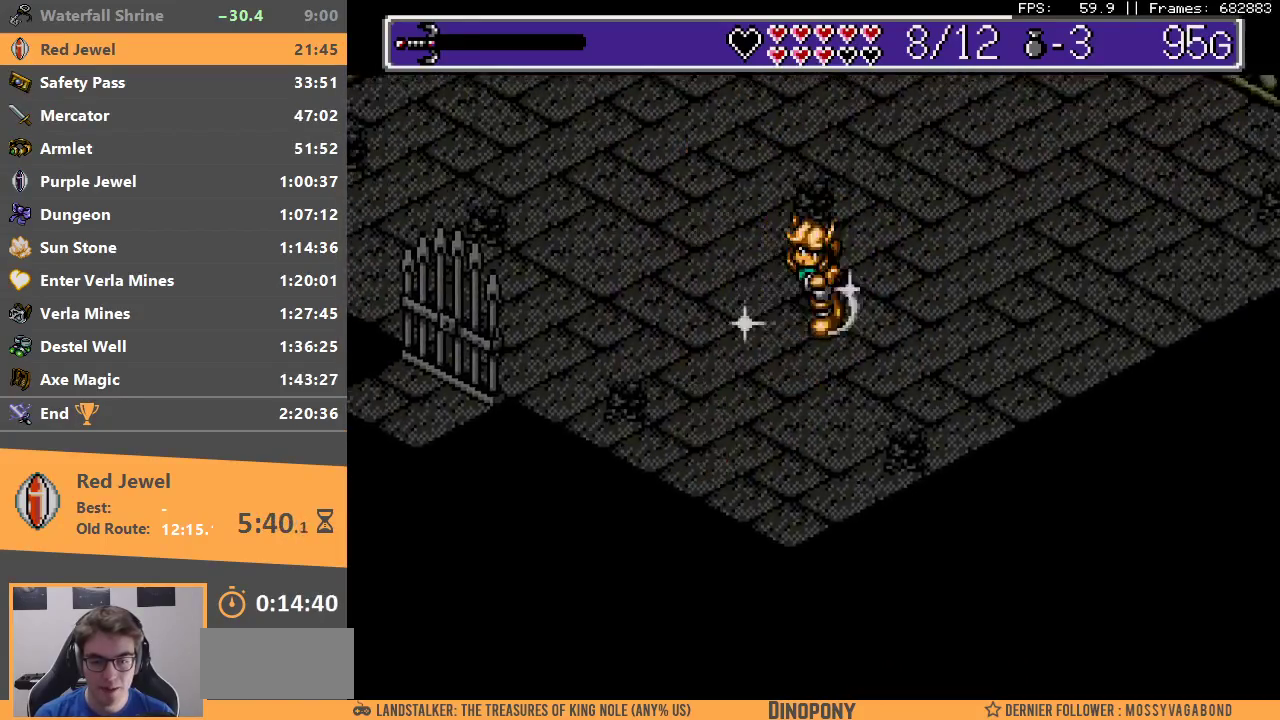
{"buttons": [], "events": [[17, "B", "up"], [67, "A", "down"], [67, "B", "down"], [133, "A", "up"], [150, "B", "up"], [217, "A", "down"], [217, "B", "down"], [283, "A", "up"], [317, "B", "up"], [350, "B", "down"], [367, "A", "down"], [417, "A", "up"], [433, "B", "up"]]}
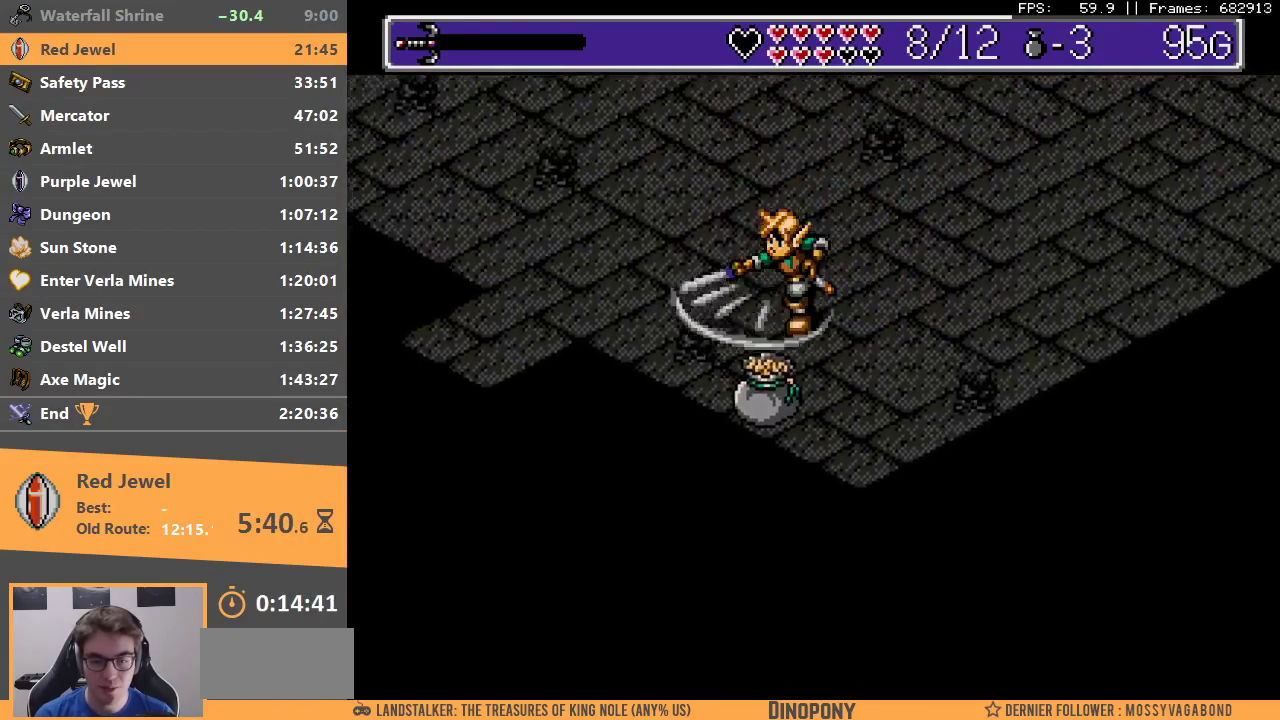
{"buttons": [], "events": []}
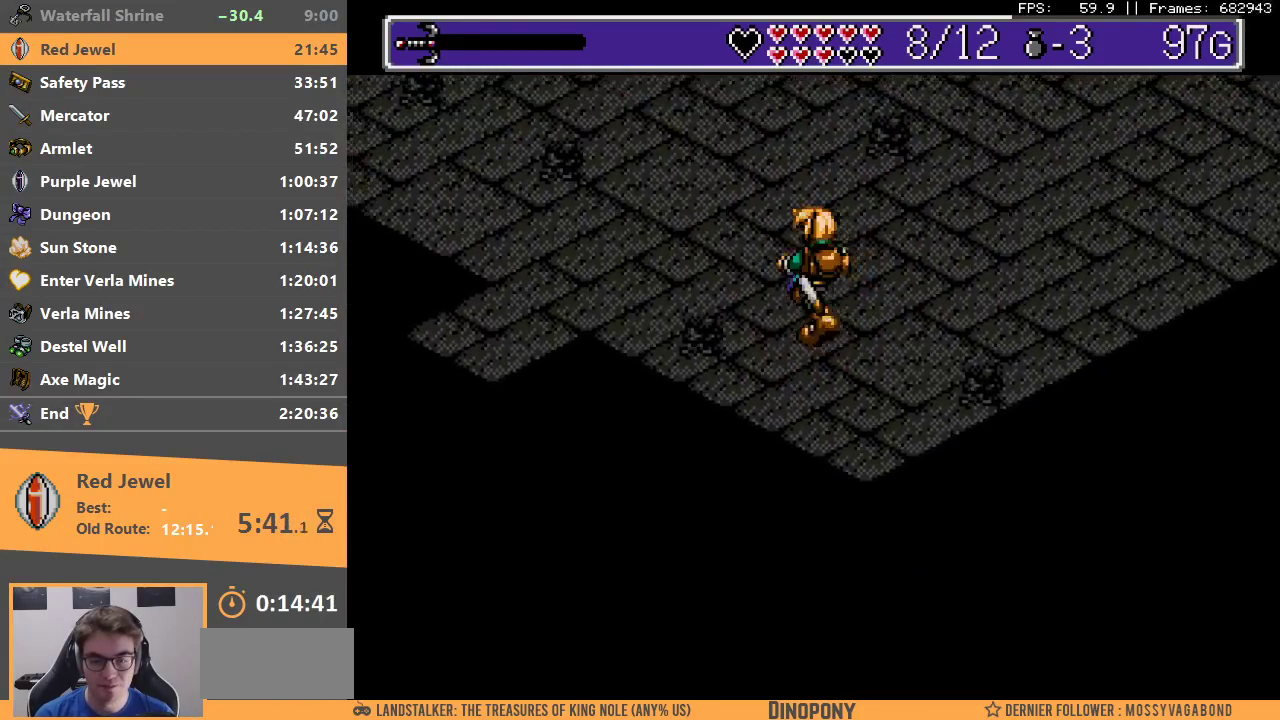
{"buttons": [], "events": []}
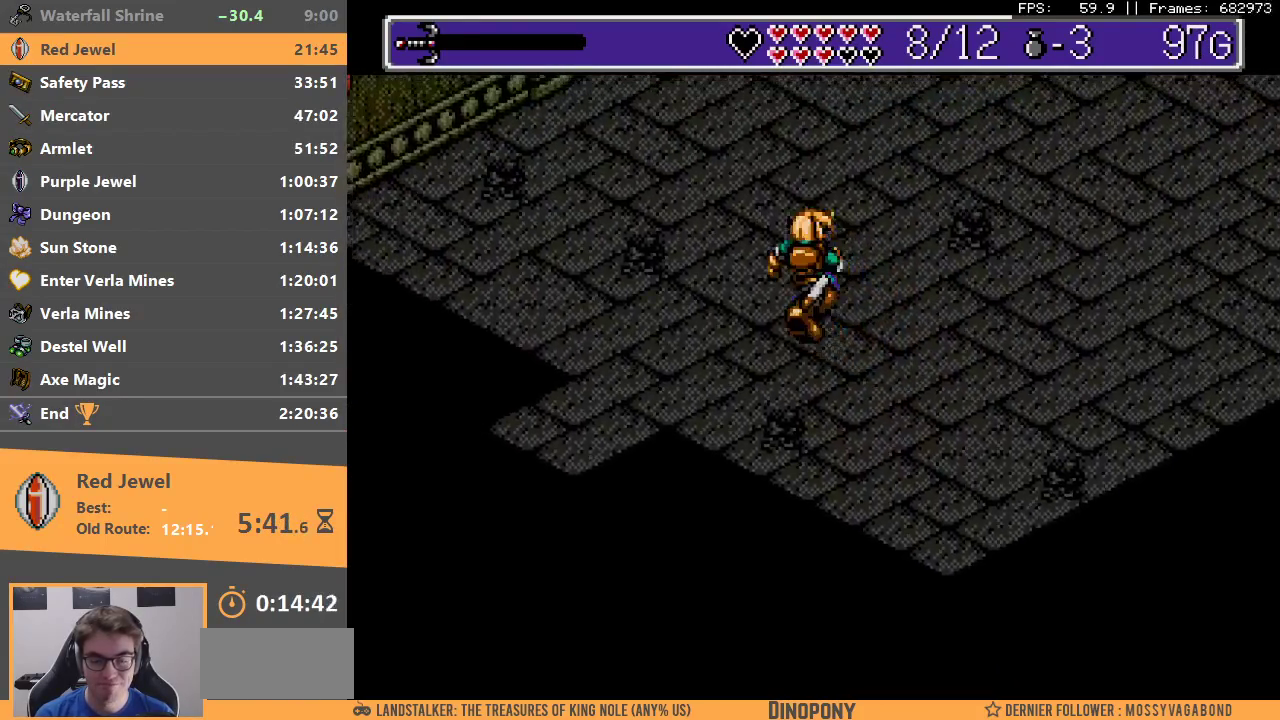
{"buttons": [], "events": []}
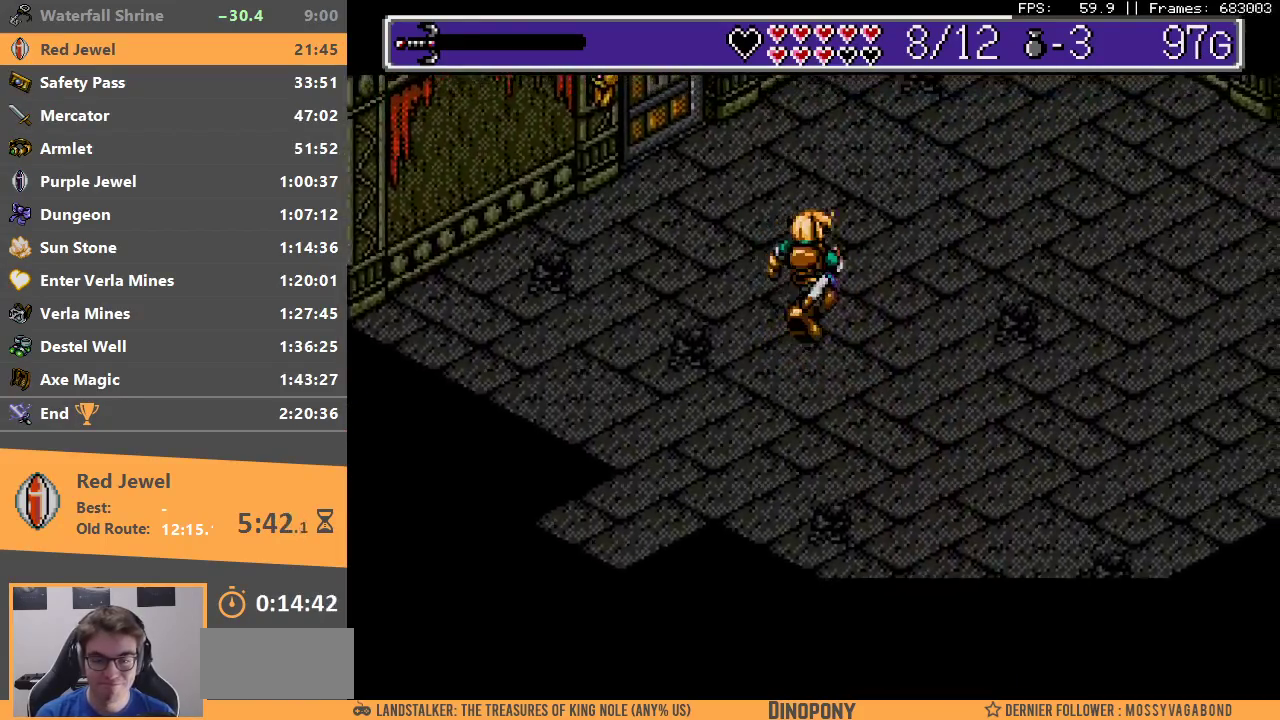
{"buttons": [], "events": []}
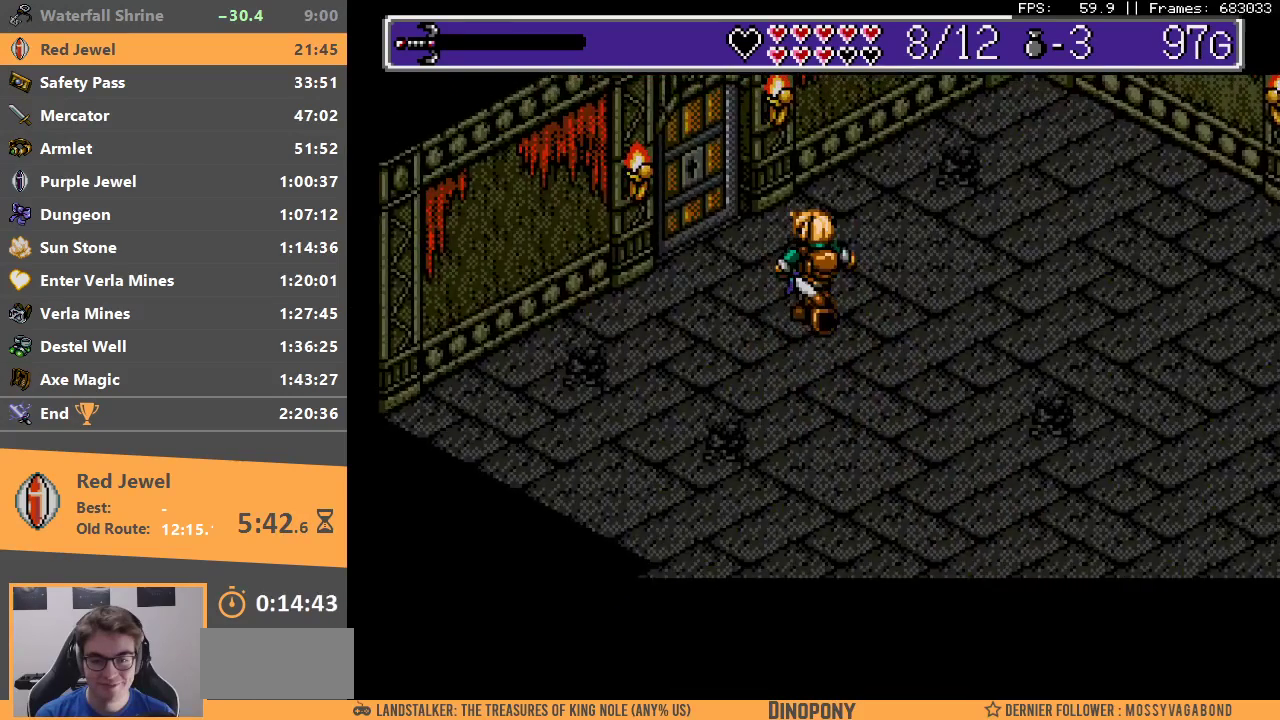
{"buttons": ["START"], "events": [[300, "START", "down"], [383, "START", "up"], [450, "START", "down"]]}
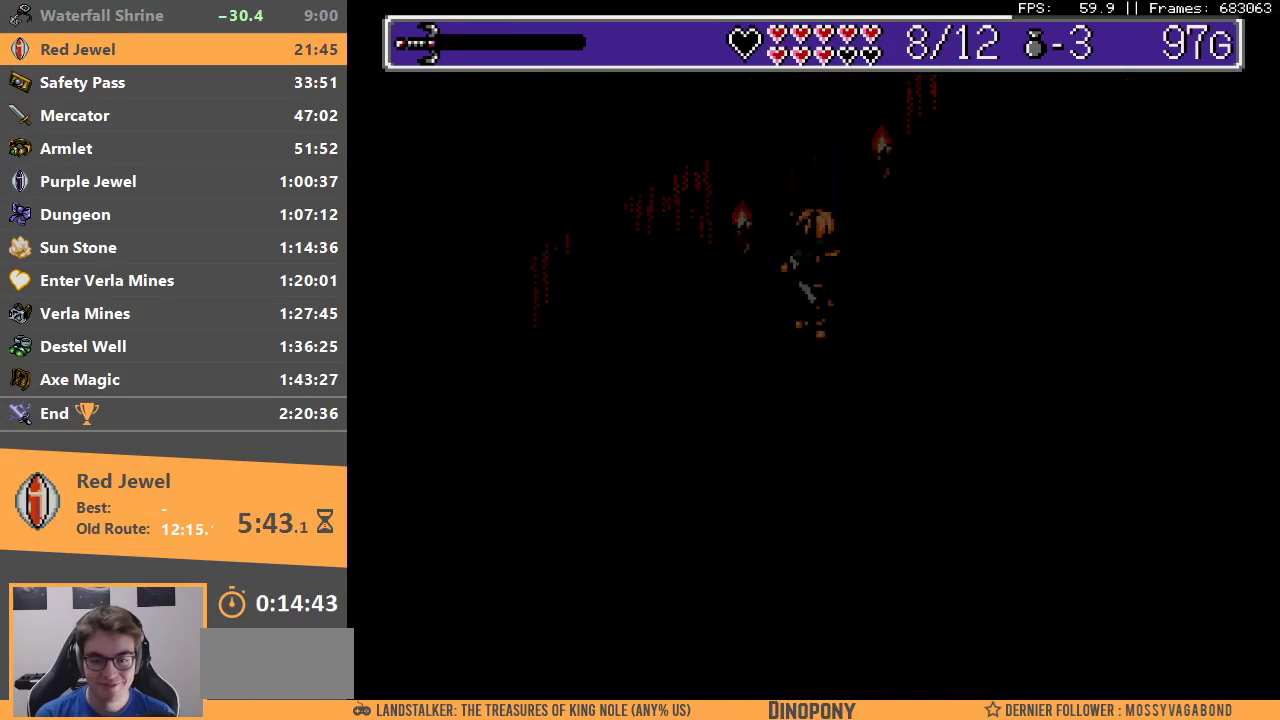
{"buttons": ["A"], "events": [[33, "START", "up"], [150, "A", "down"], [250, "A", "up"], [333, "A", "down"], [417, "A", "up"], [483, "A", "down"]]}
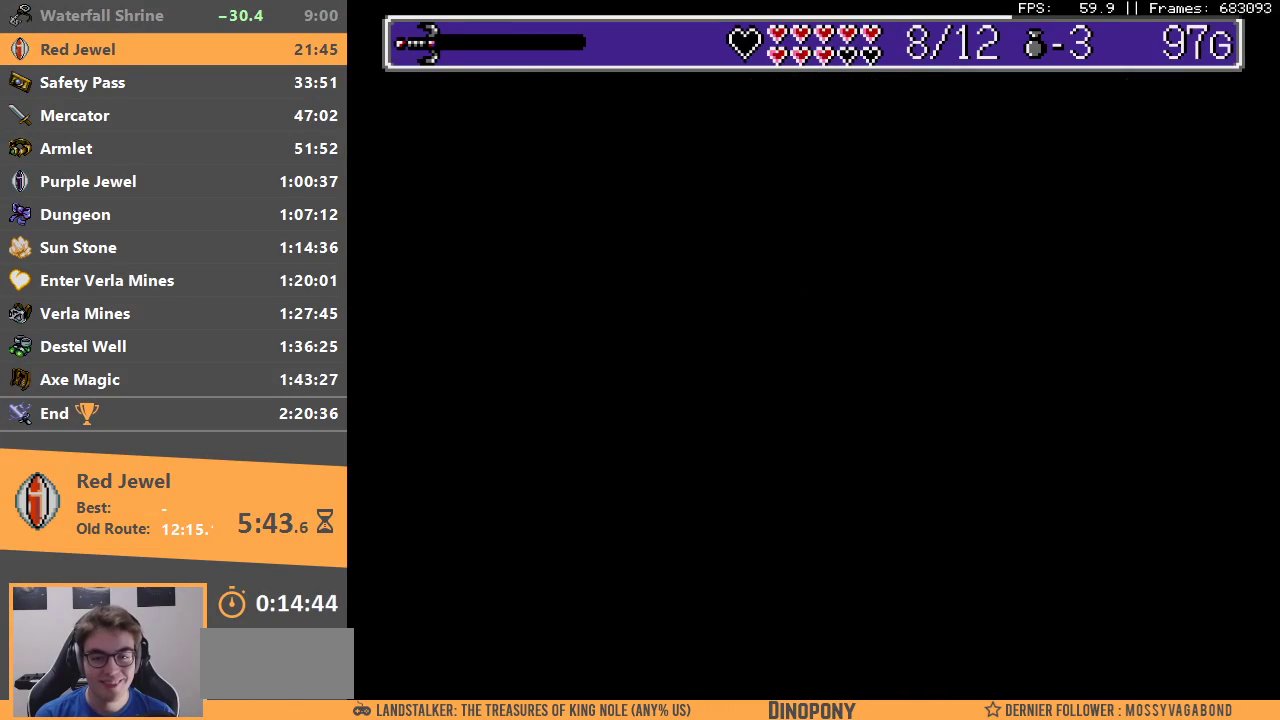
{"buttons": ["A"], "events": [[83, "A", "up"], [167, "A", "down"], [250, "A", "up"], [317, "A", "down"], [417, "A", "up"], [483, "A", "down"]]}
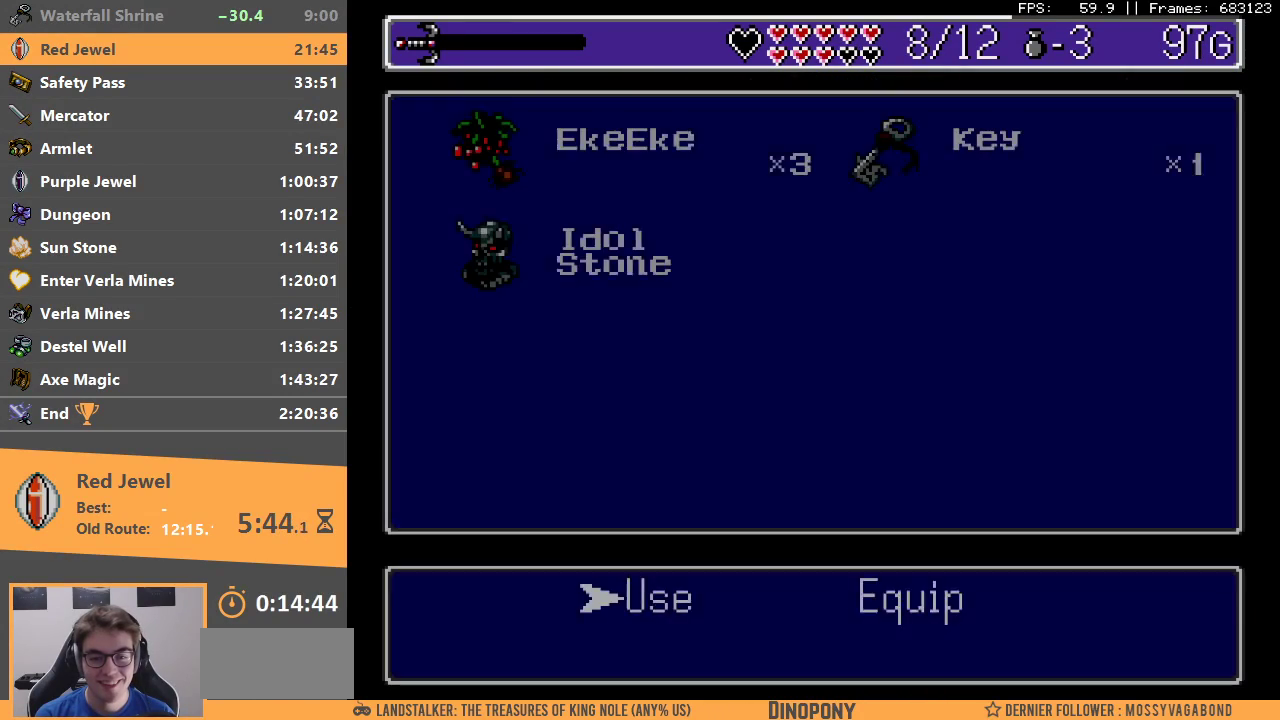
{"buttons": [], "events": [[83, "A", "up"], [150, "A", "down"], [250, "A", "up"]]}
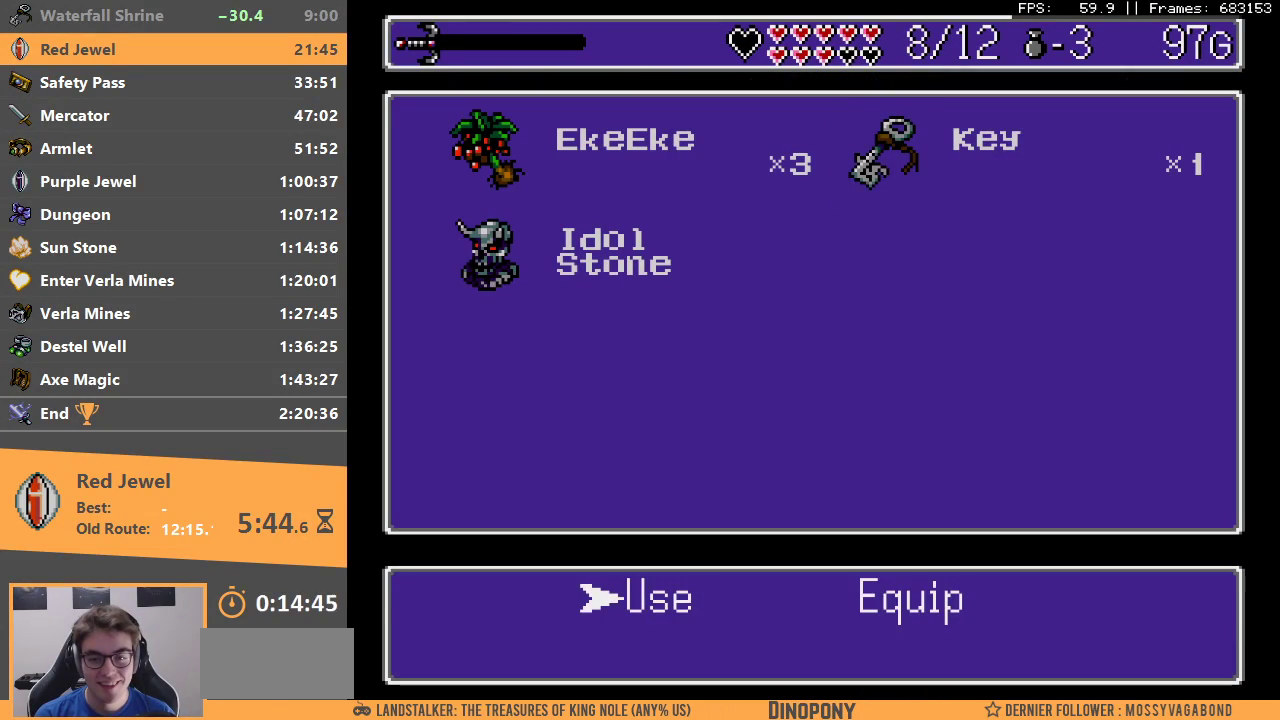
{"buttons": ["A"], "events": [[17, "A", "down"], [150, "A", "up"], [200, "A", "down"], [283, "A", "up"], [350, "A", "down"], [450, "A", "up"], [500, "A", "down"]]}
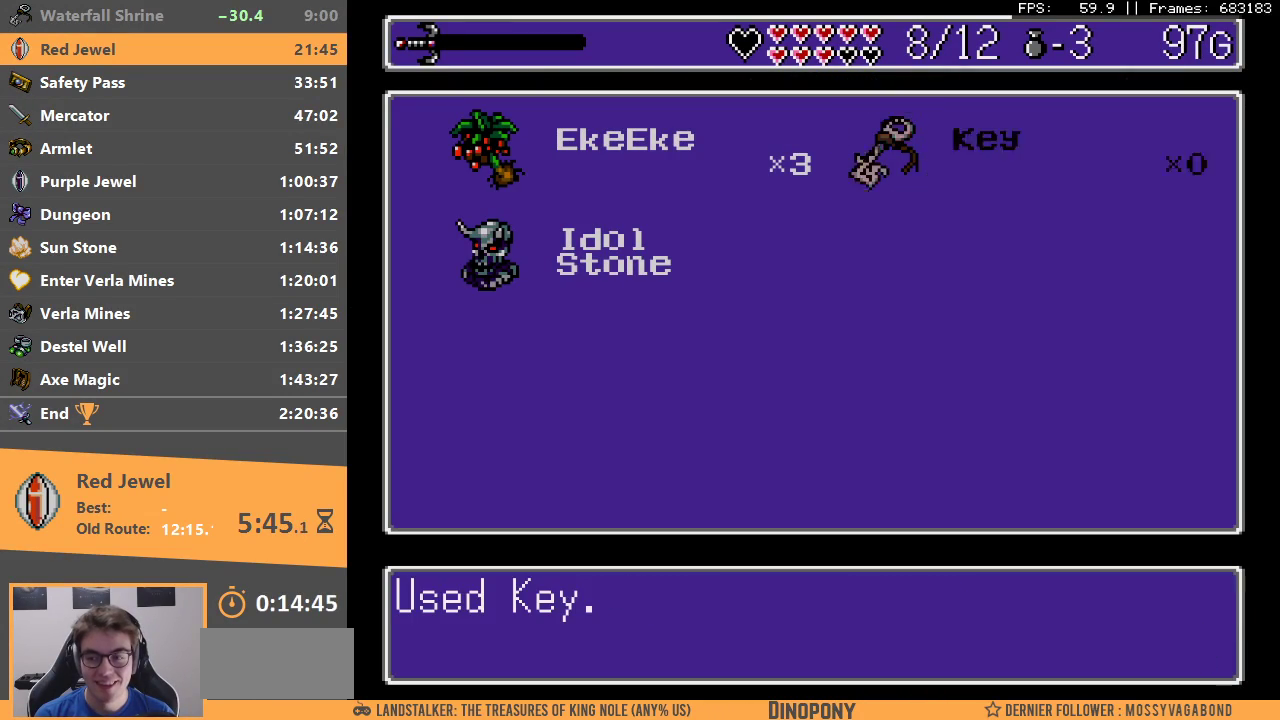
{"buttons": ["A", "B"], "events": [[83, "A", "up"], [150, "A", "down"], [300, "B", "down"], [350, "A", "up"], [433, "B", "up"], [500, "A", "down"], [500, "B", "down"]]}
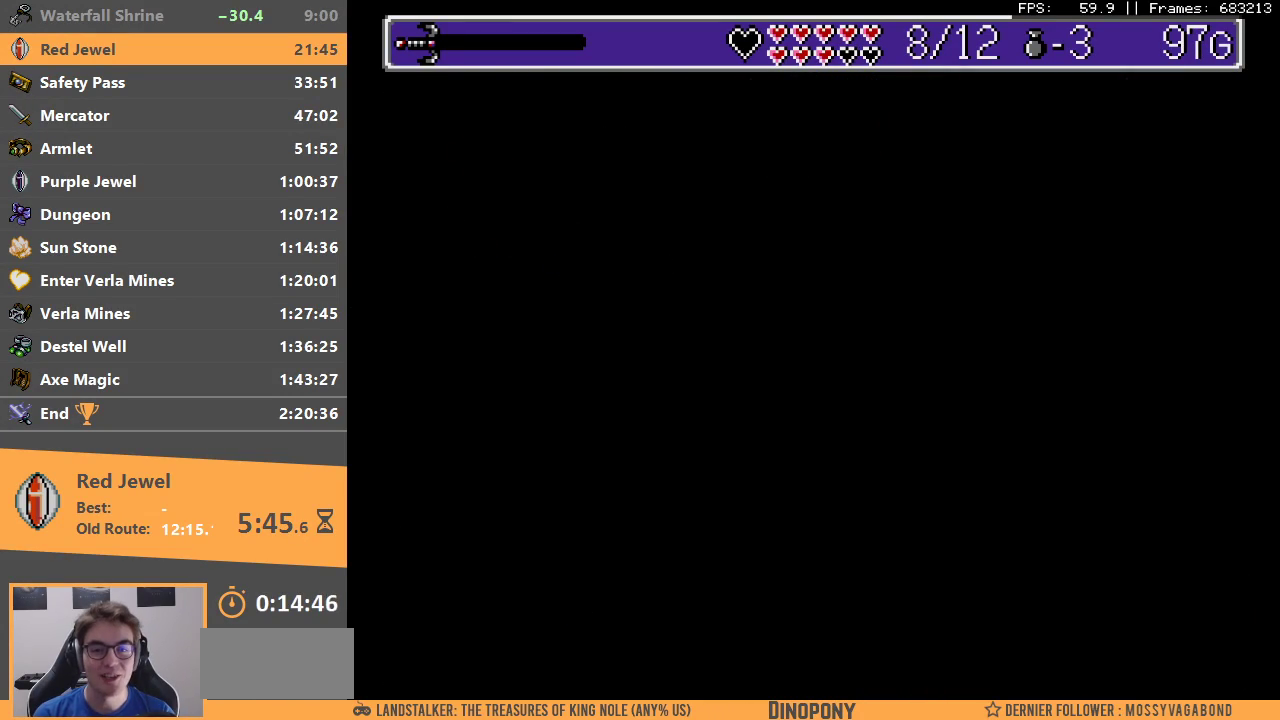
{"buttons": [], "events": [[83, "A", "up"], [100, "B", "up"], [167, "A", "down"], [167, "B", "down"], [250, "A", "up"], [267, "B", "up"]]}
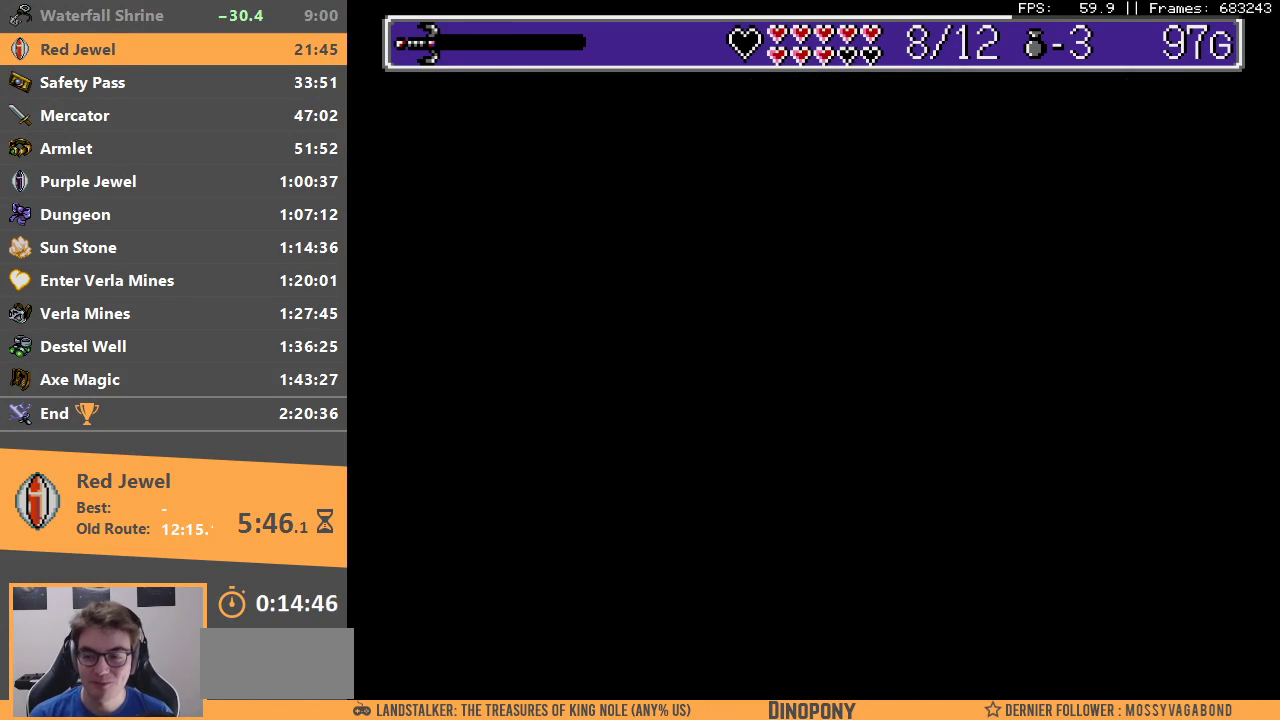
{"buttons": [], "events": []}
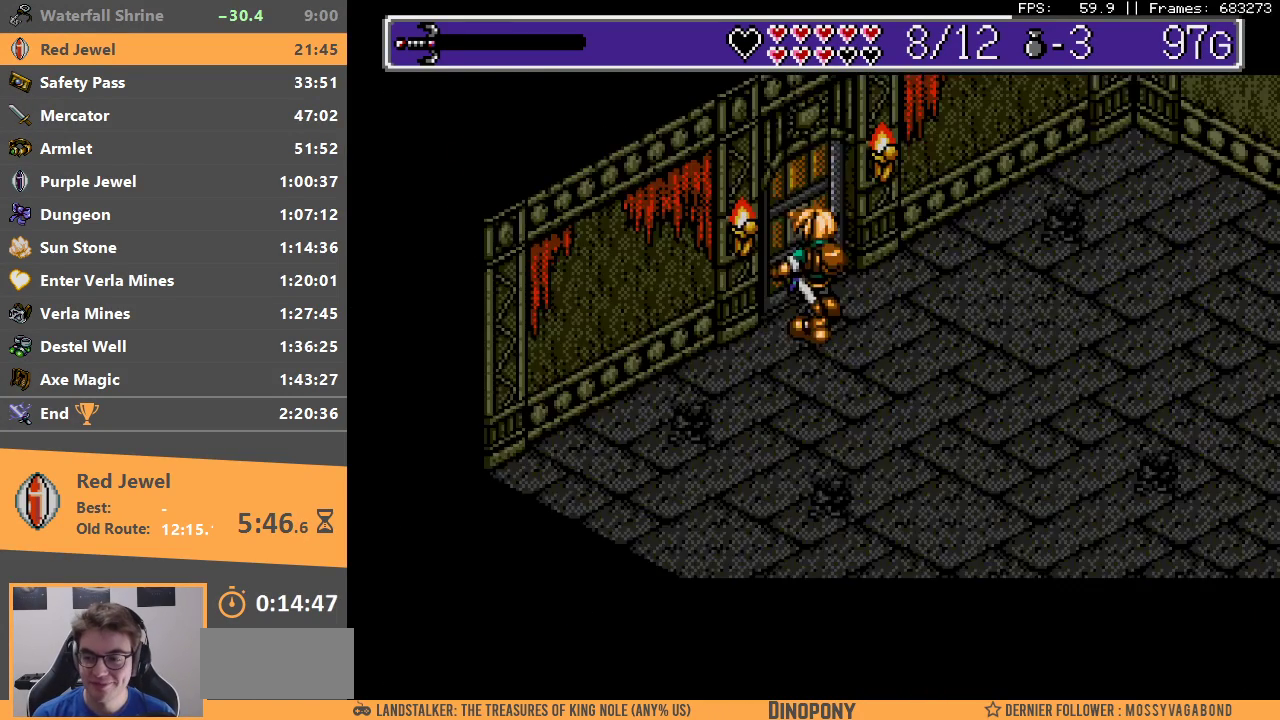
{"buttons": ["B"], "events": [[450, "B", "down"]]}
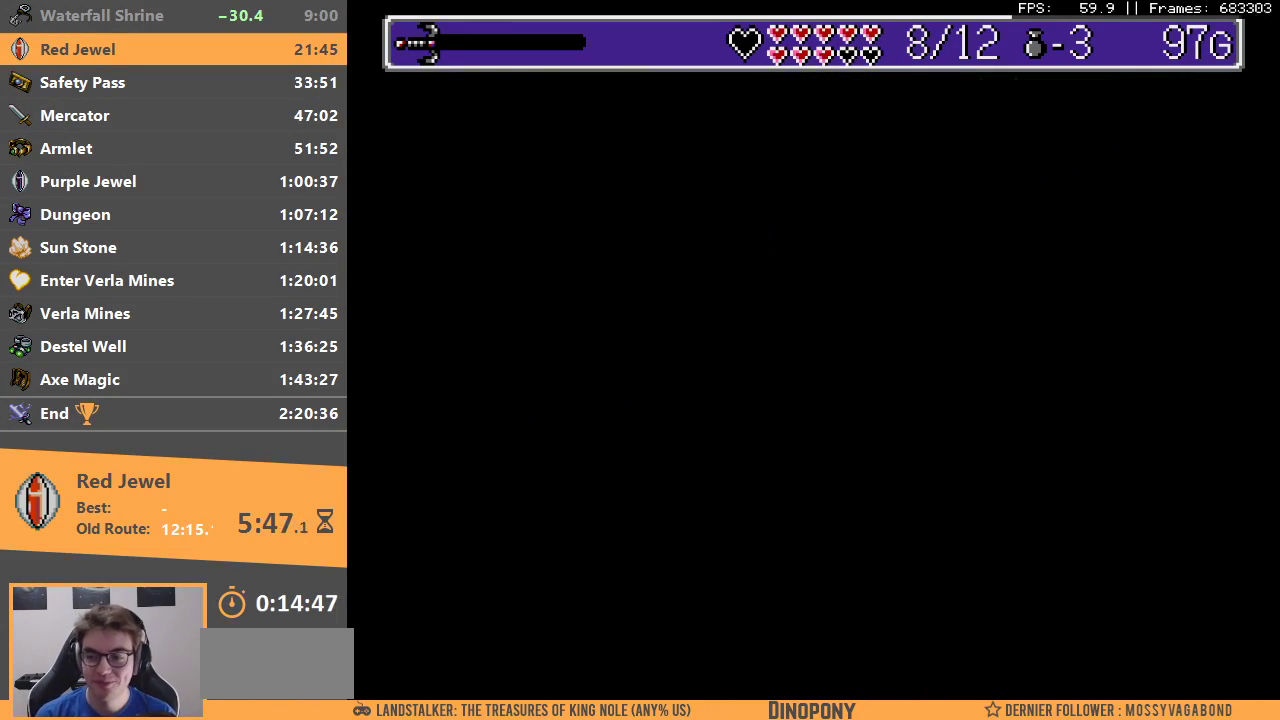
{"buttons": ["B"], "events": [[67, "B", "up"], [133, "B", "down"], [233, "B", "up"], [300, "B", "down"], [383, "B", "up"], [433, "B", "down"]]}
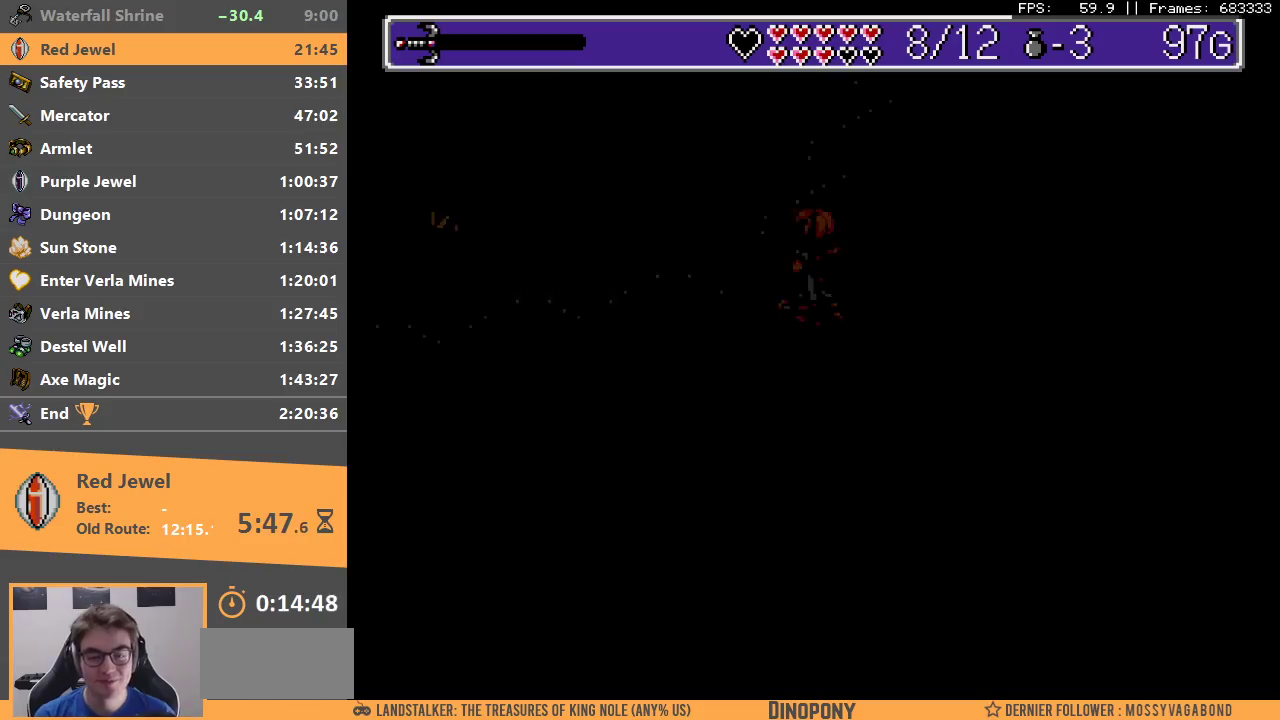
{"buttons": [], "events": [[50, "B", "up"]]}
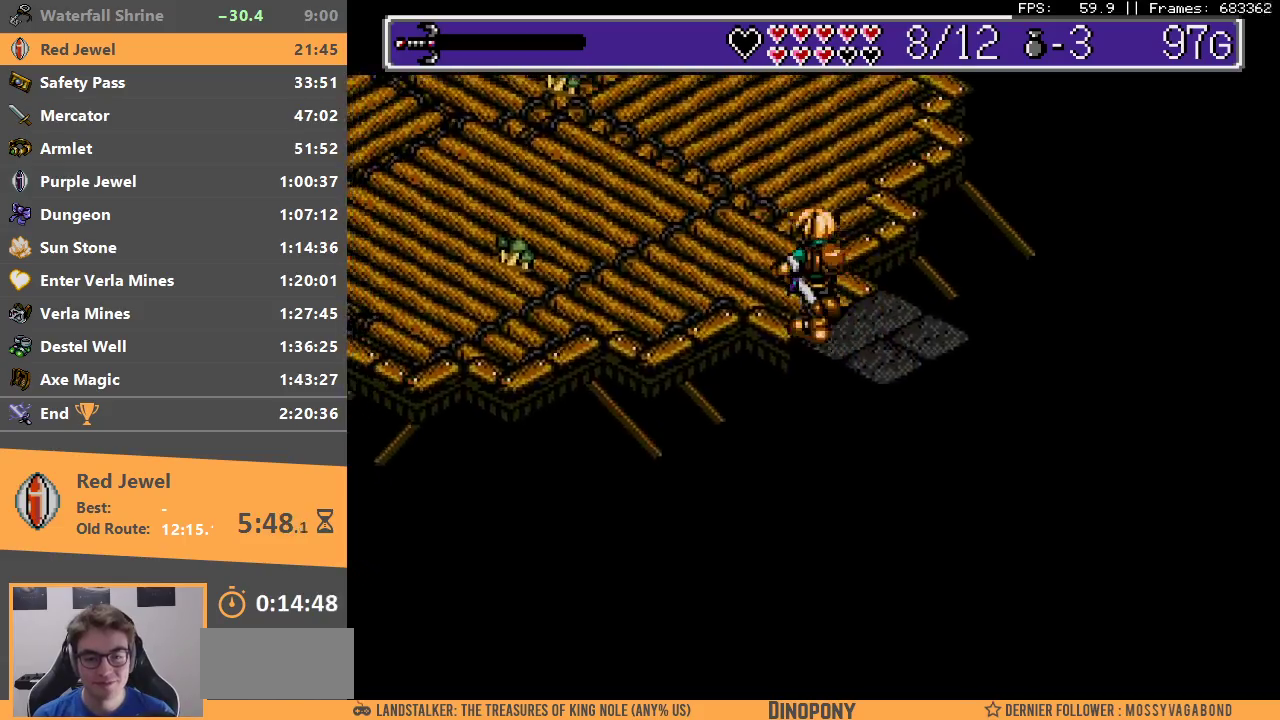
{"buttons": ["A", "B"], "events": [[300, "B", "down"], [333, "A", "down"], [433, "A", "up"], [450, "B", "up"], [500, "A", "down"], [500, "B", "down"]]}